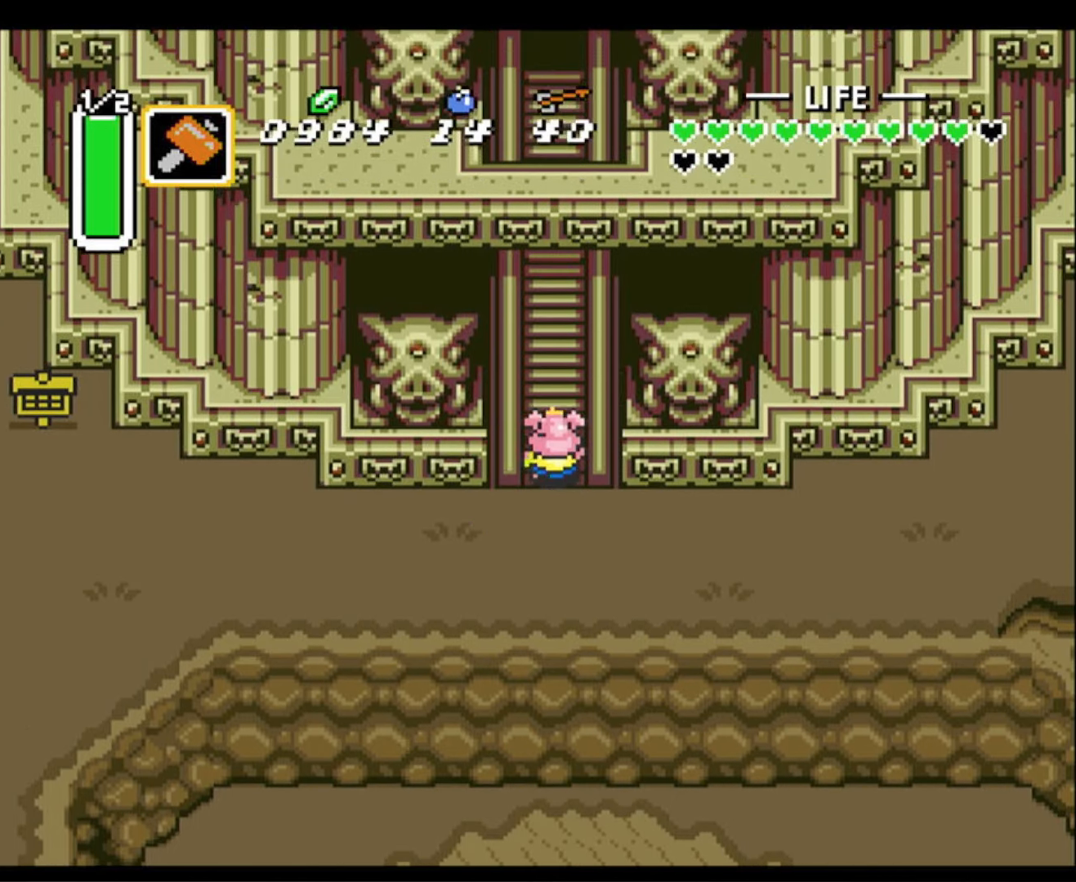
Gameplay with a controller (Nintendo layout); each line is a JSON object with the inputs held at the frame after it. "events" lists button and stick changes between this image and that frame as [ms after this image, input, new state], when the widget could be followed in between. Not read: L3 R3.
{"buttons": ["DPAD_UP"], "events": []}
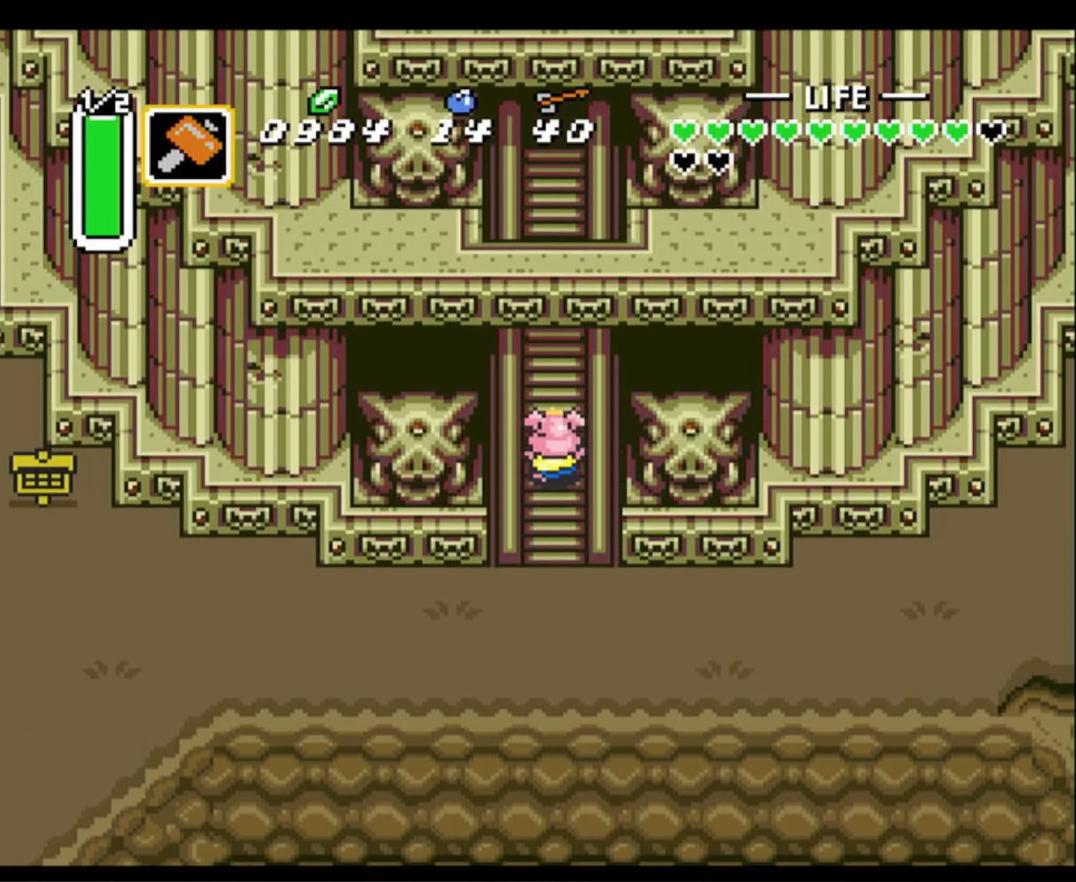
{"buttons": ["DPAD_UP"], "events": []}
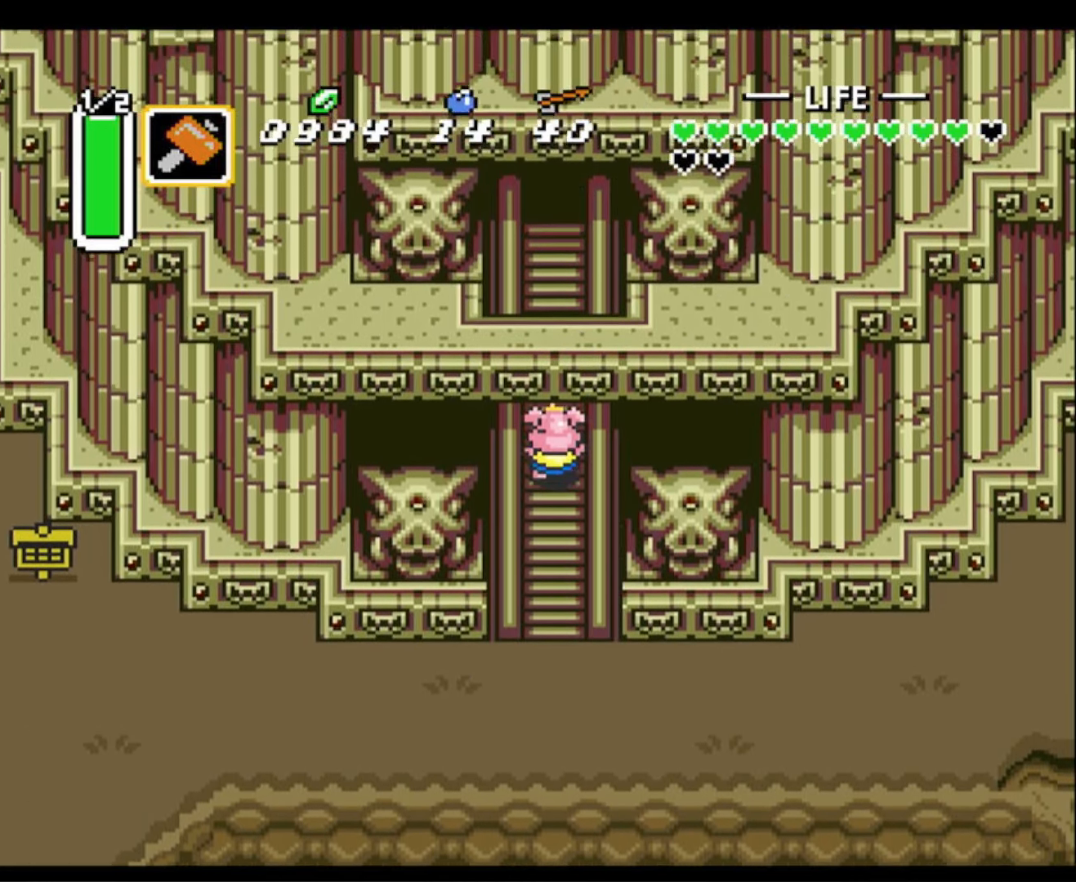
{"buttons": ["DPAD_UP"], "events": []}
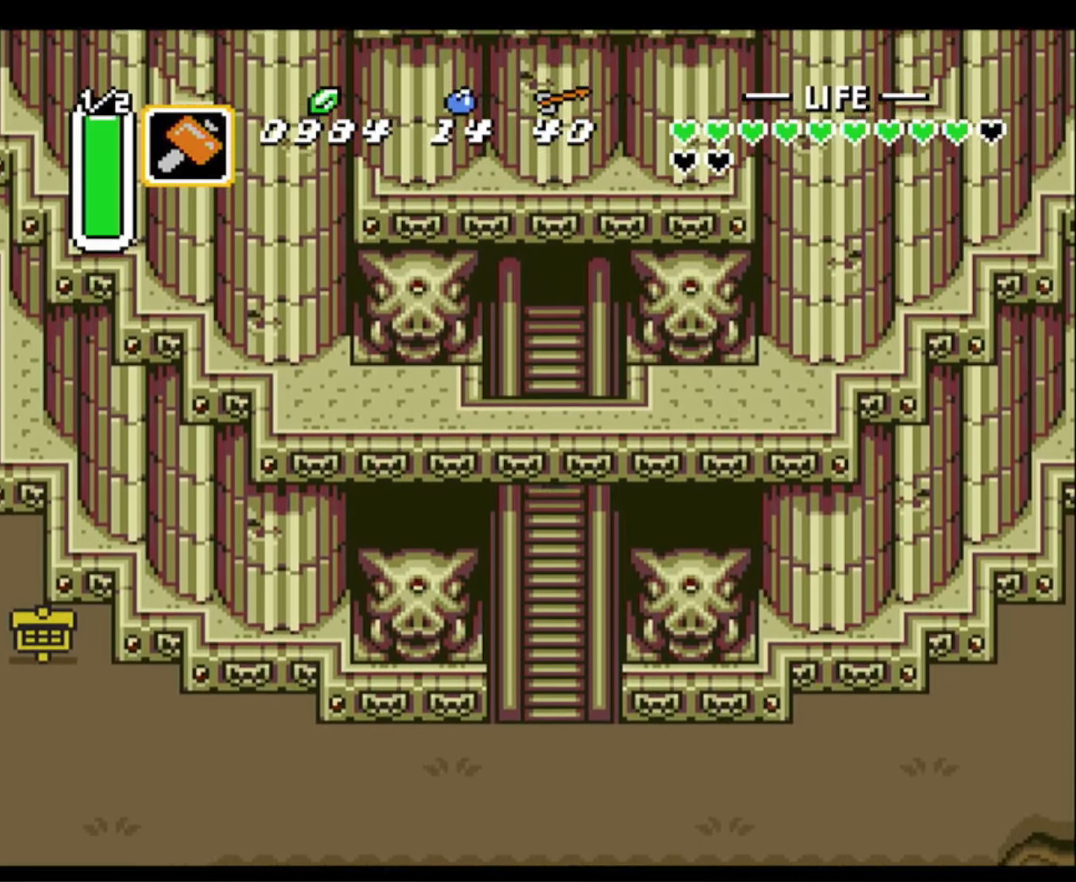
{"buttons": ["DPAD_UP"], "events": []}
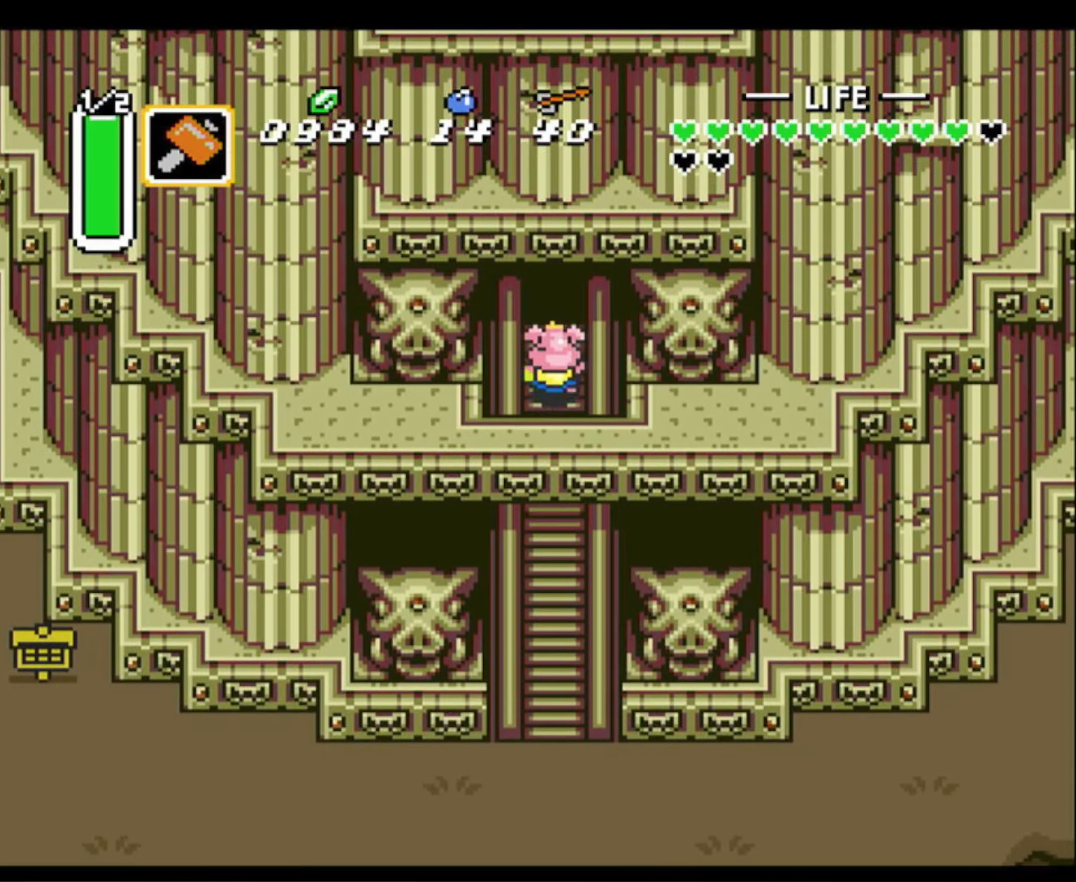
{"buttons": ["DPAD_UP"], "events": []}
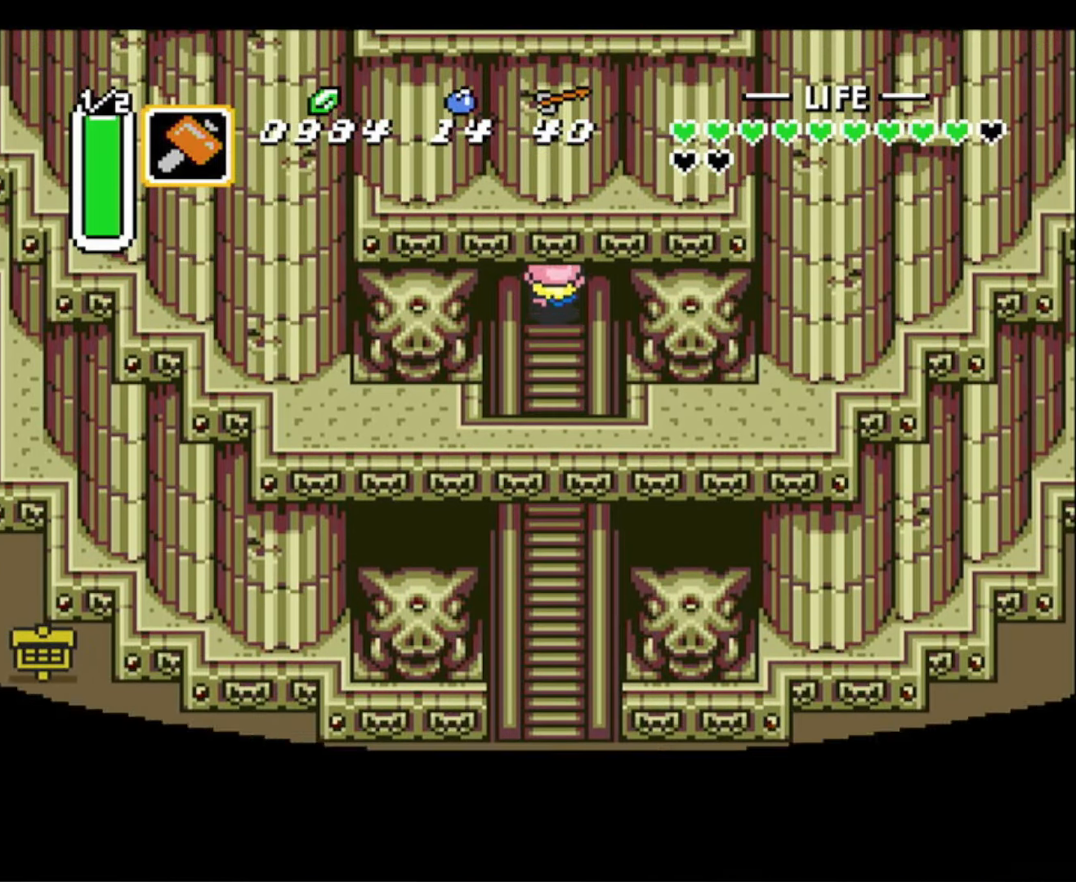
{"buttons": ["DPAD_UP"], "events": []}
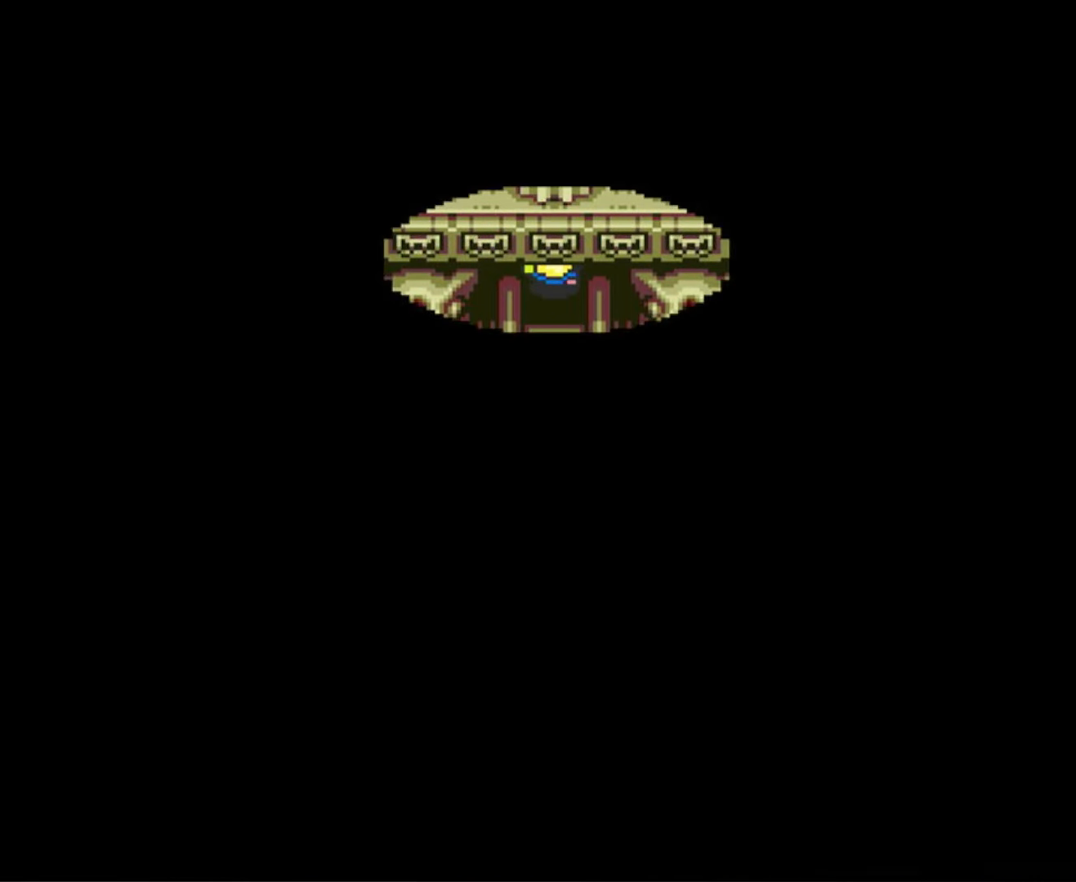
{"buttons": ["DPAD_UP"], "events": []}
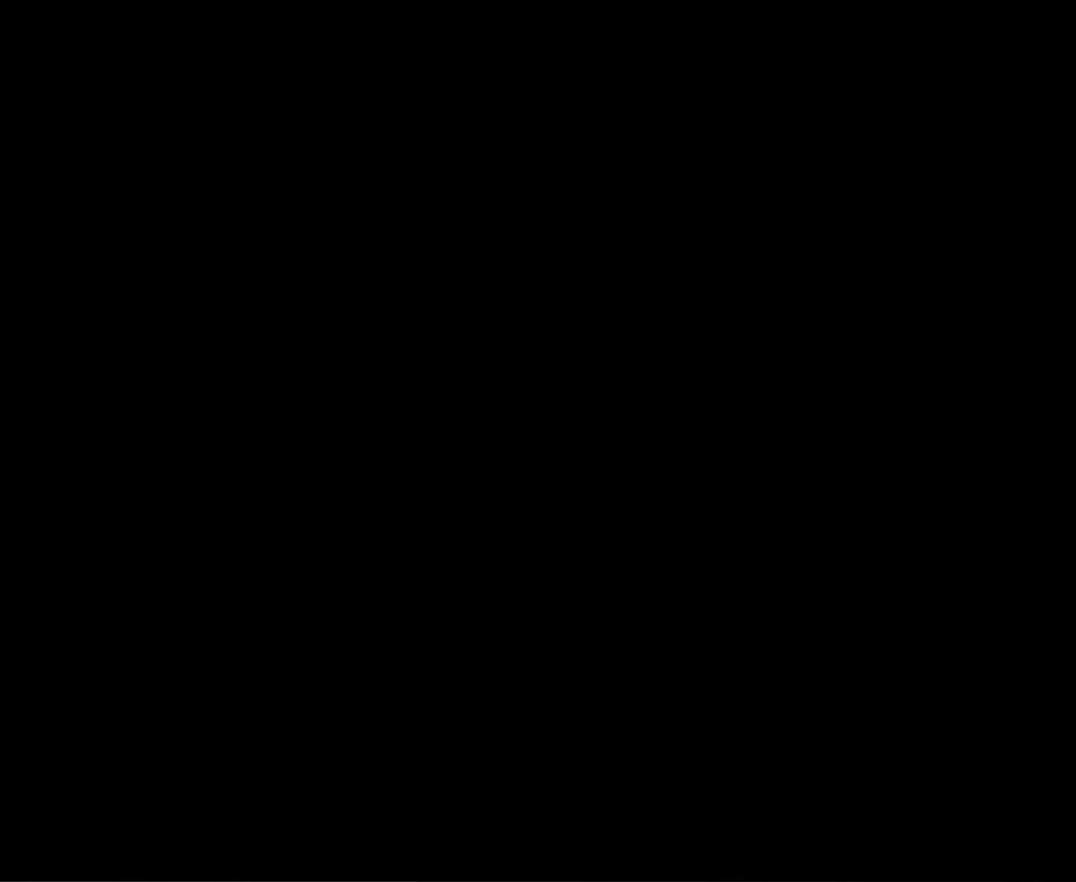
{"buttons": ["DPAD_UP"], "events": []}
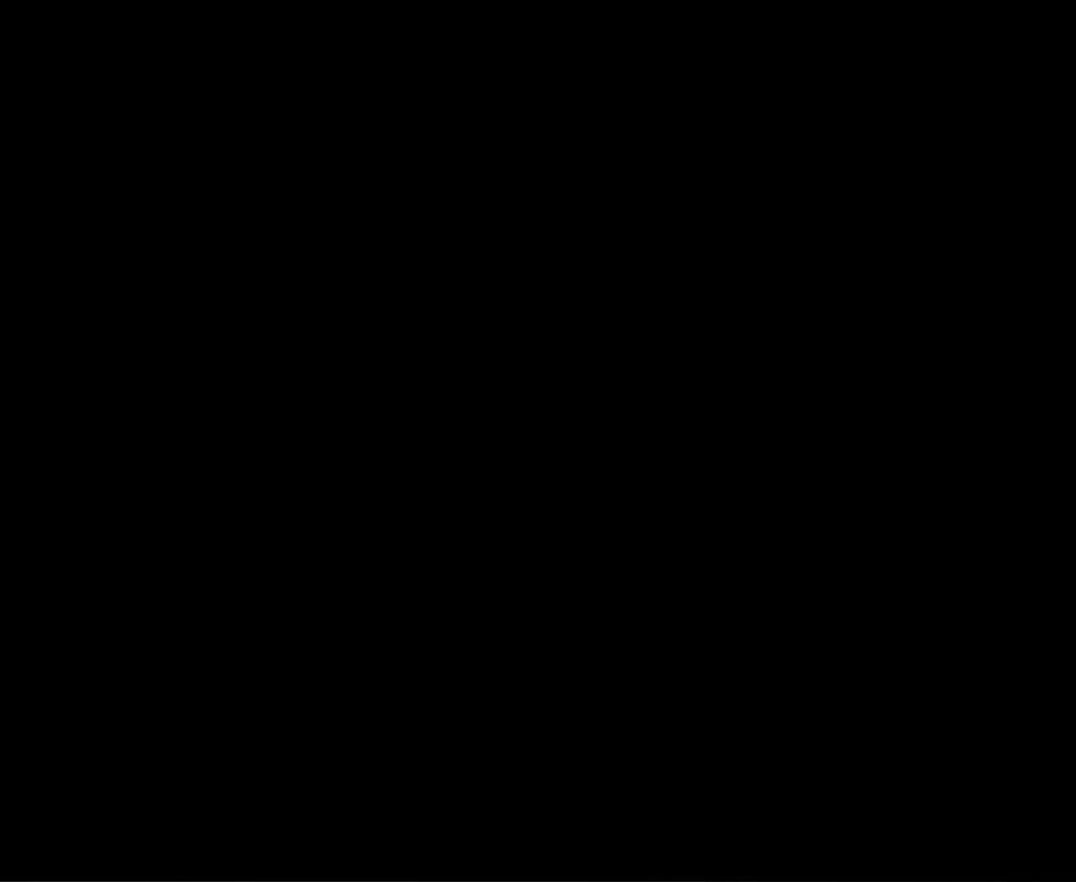
{"buttons": ["DPAD_UP"], "events": []}
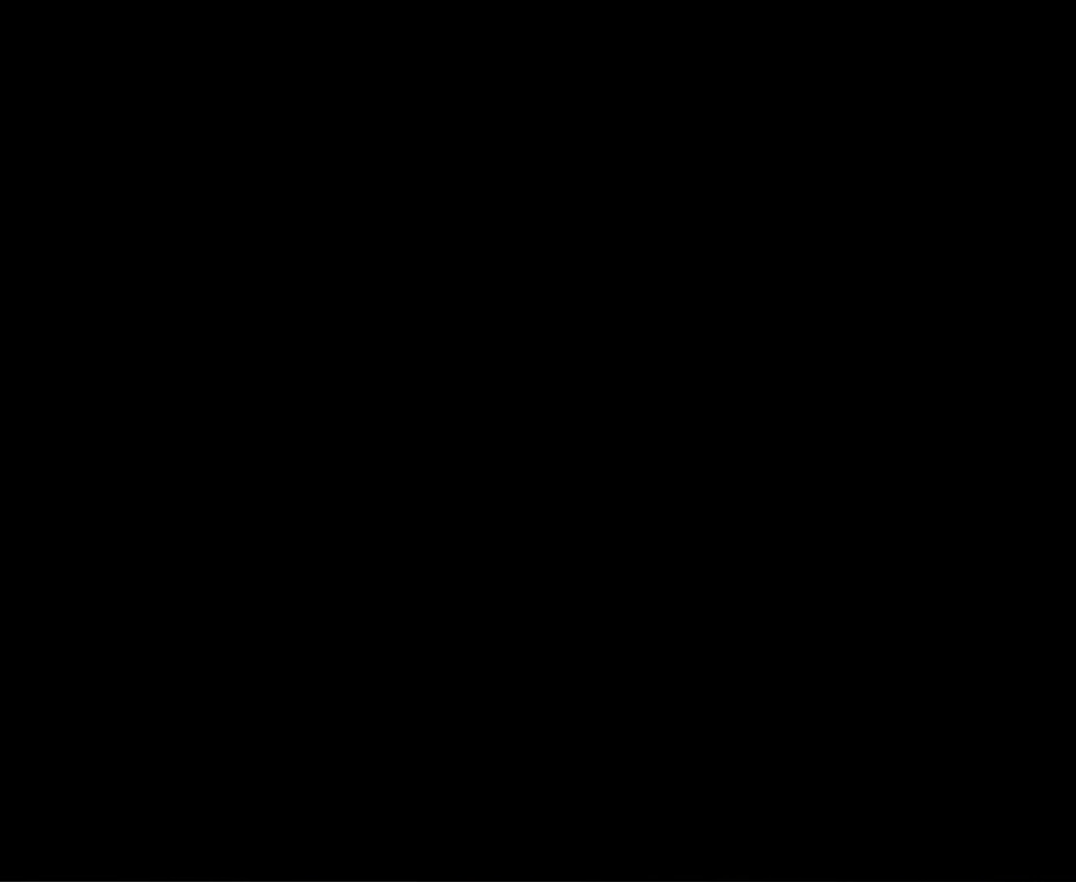
{"buttons": ["DPAD_UP"], "events": []}
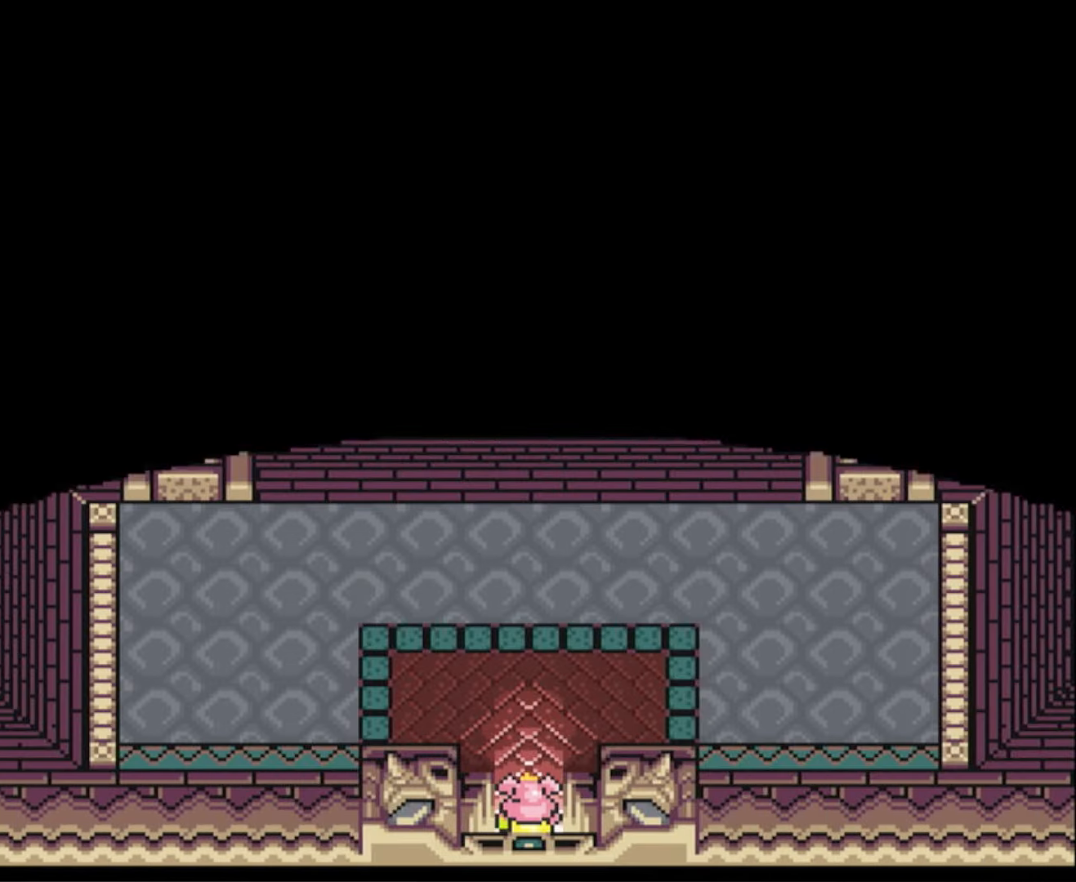
{"buttons": ["A"], "events": [[200, "A", "down"], [366, "DPAD_UP", "up"]]}
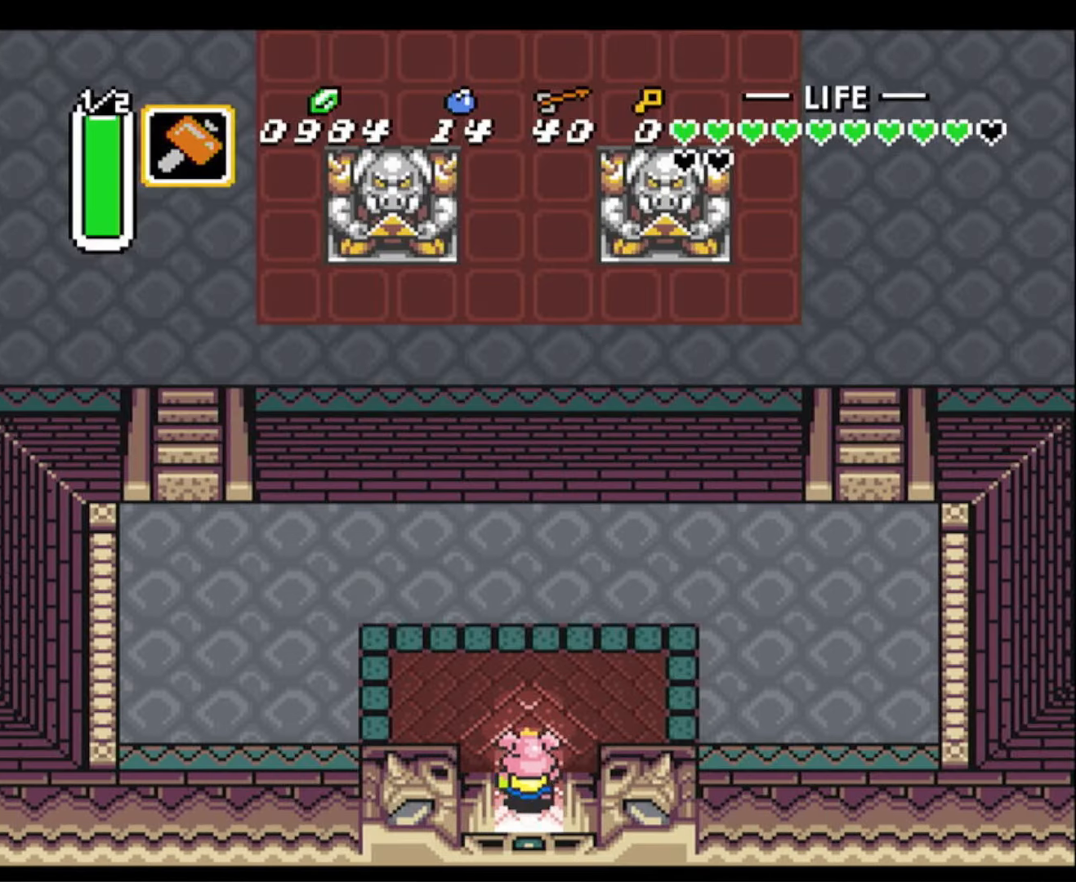
{"buttons": ["A"], "events": []}
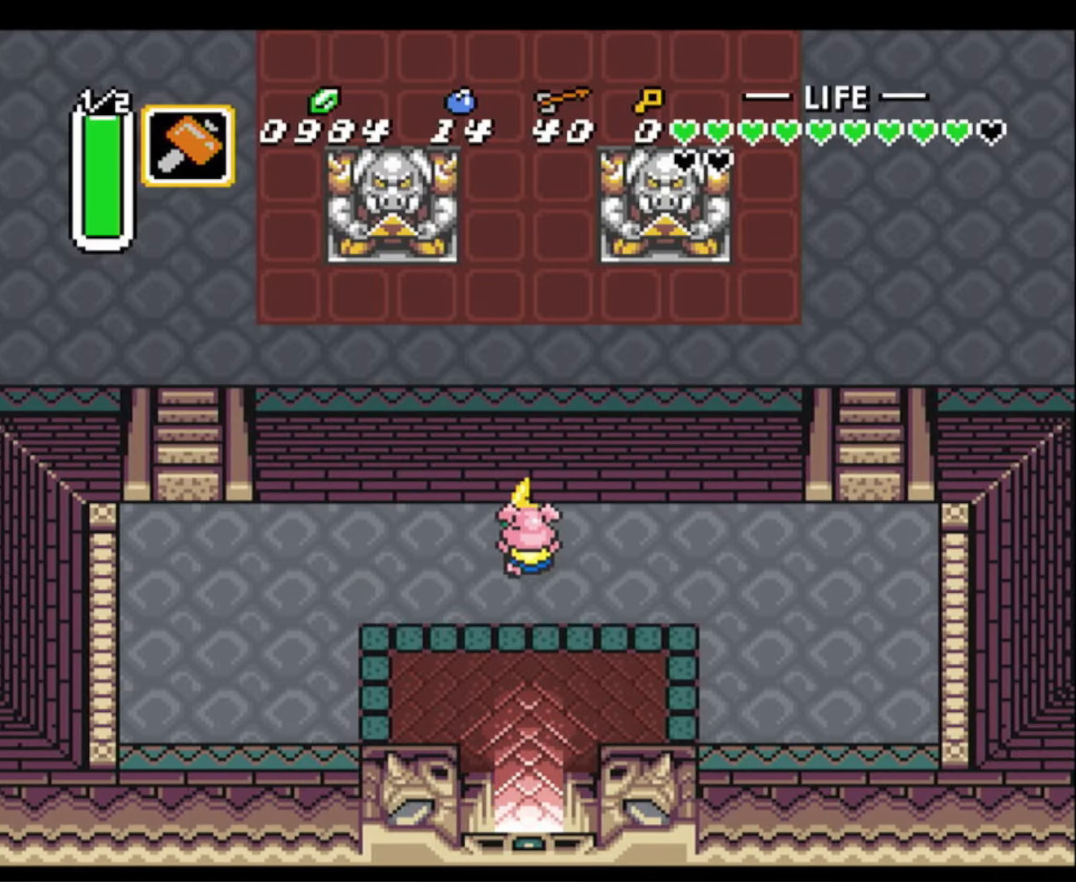
{"buttons": [], "events": [[350, "A", "up"]]}
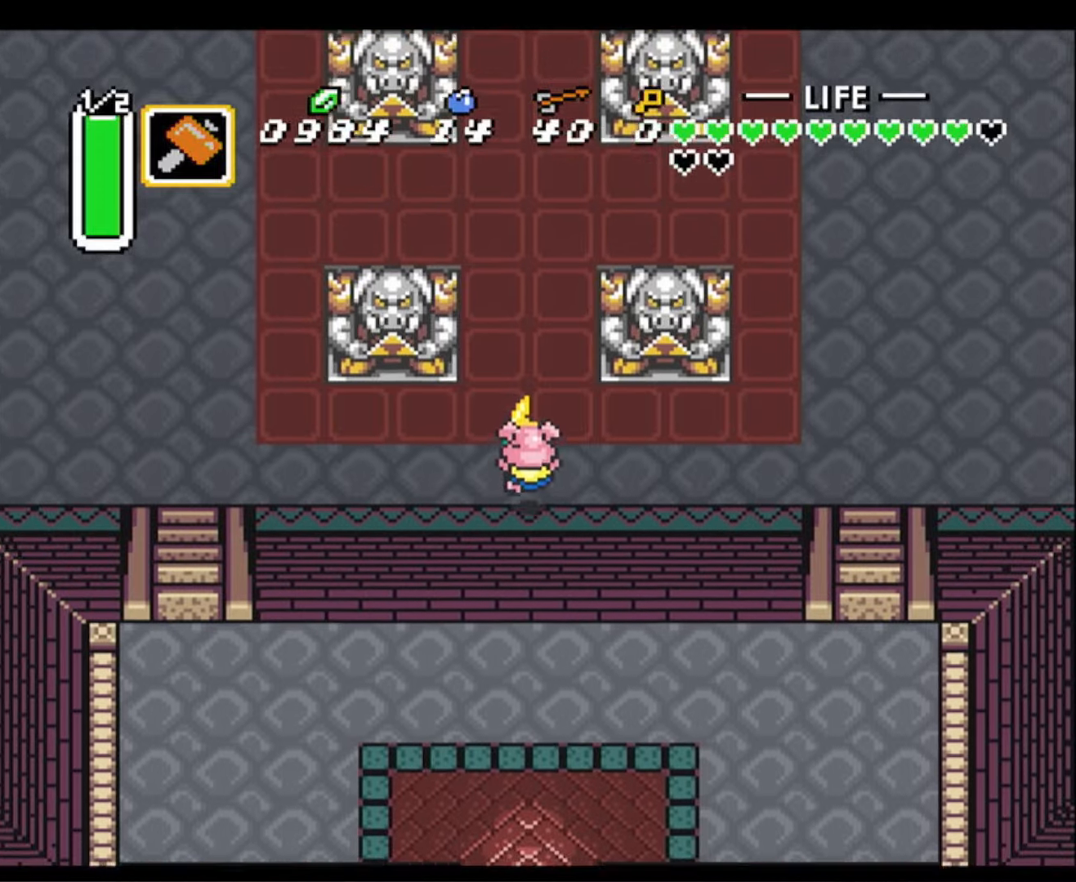
{"buttons": ["A"], "events": [[100, "DPAD_RIGHT", "down"], [183, "A", "down"], [233, "DPAD_RIGHT", "up"]]}
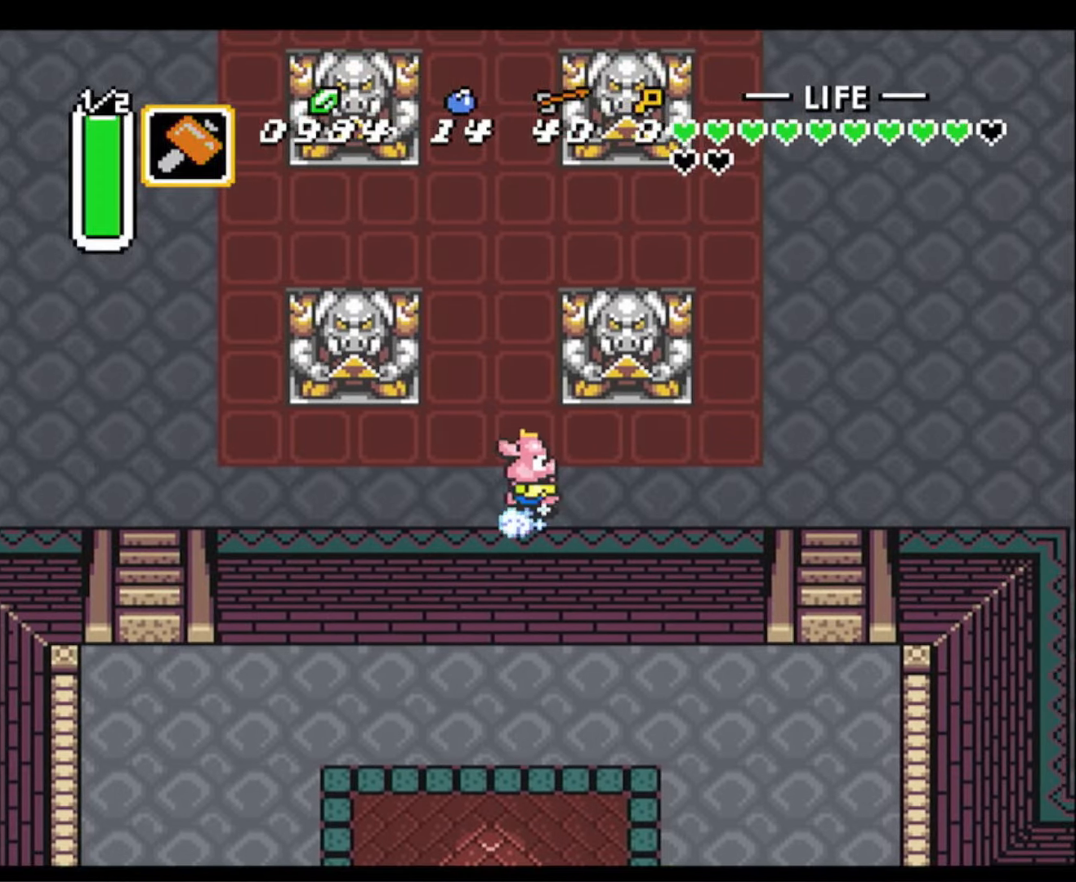
{"buttons": ["A"], "events": []}
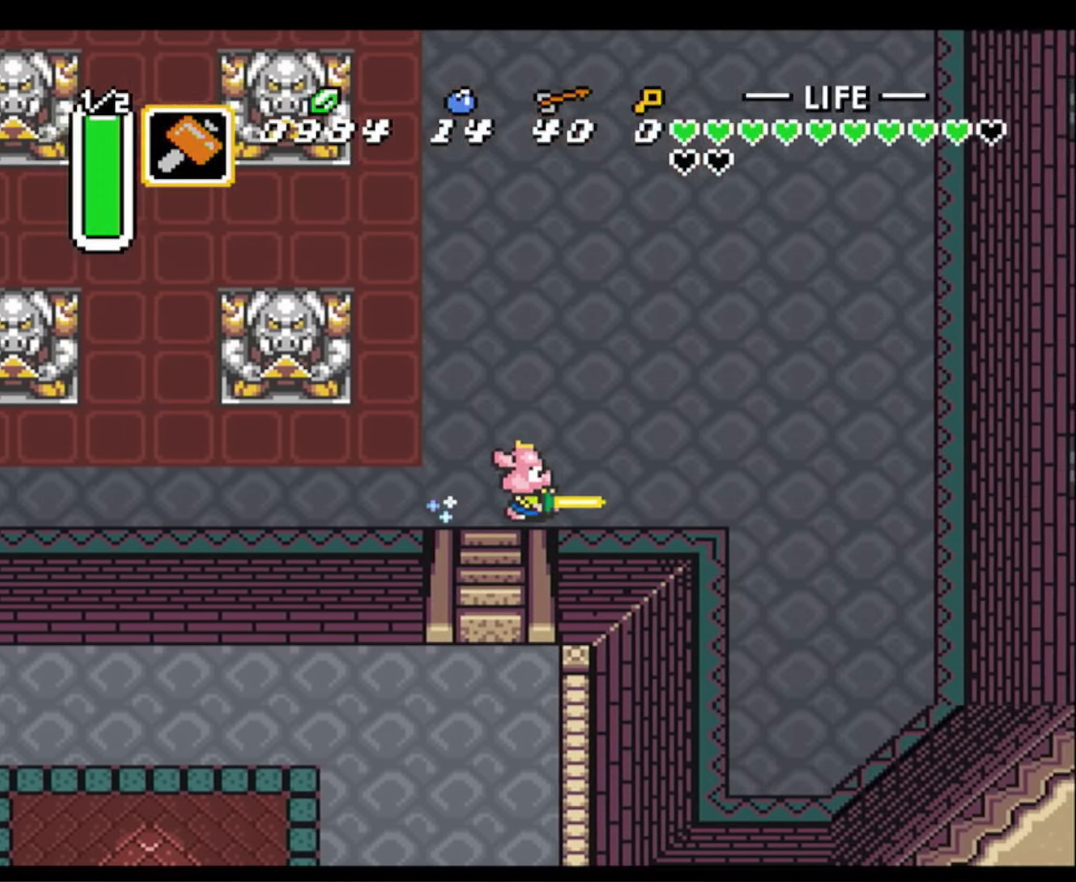
{"buttons": ["A"], "events": [[150, "A", "up"], [167, "DPAD_UP", "down"], [217, "A", "down"], [250, "DPAD_UP", "up"]]}
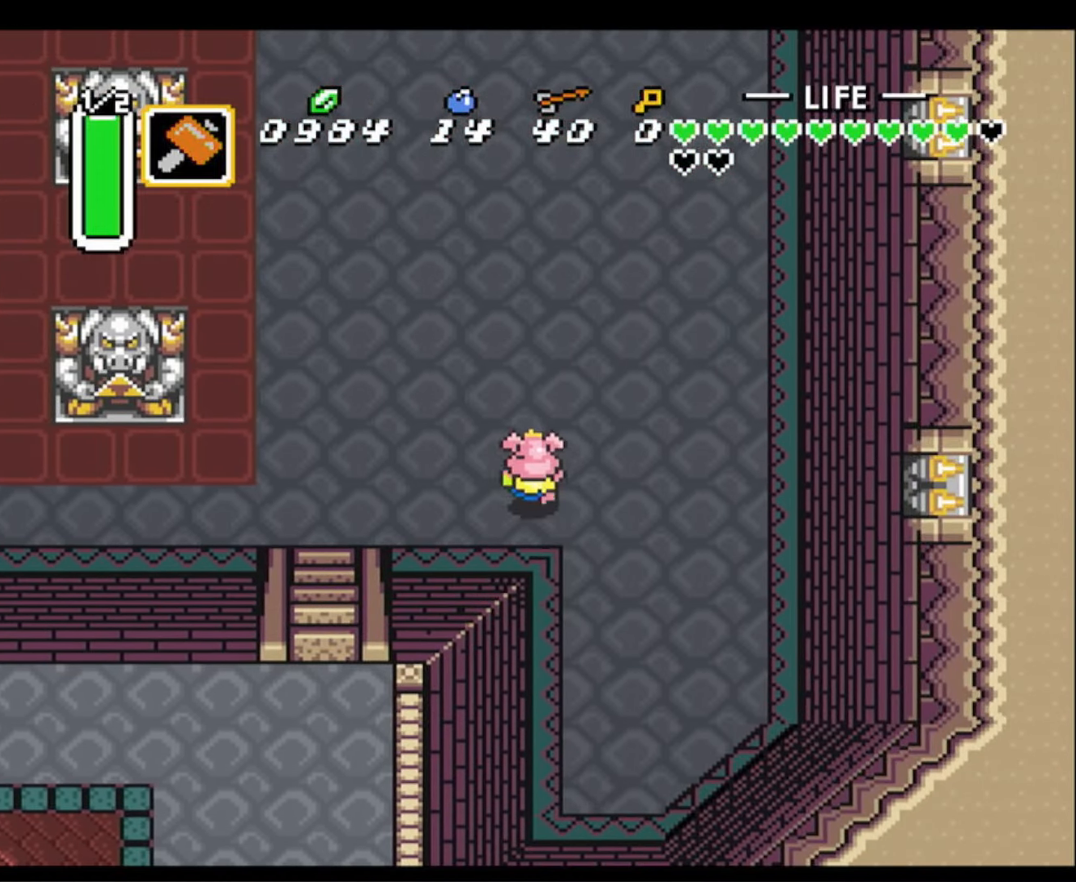
{"buttons": [], "events": [[417, "A", "up"]]}
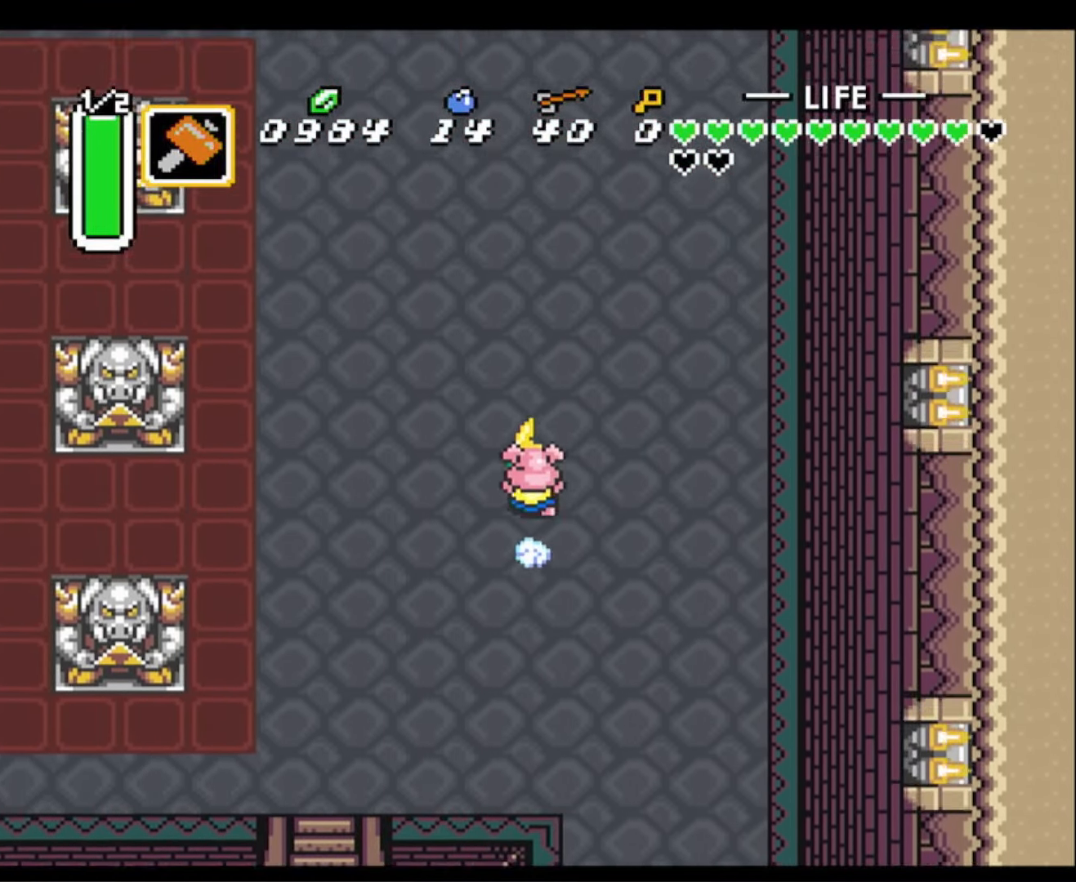
{"buttons": [], "events": []}
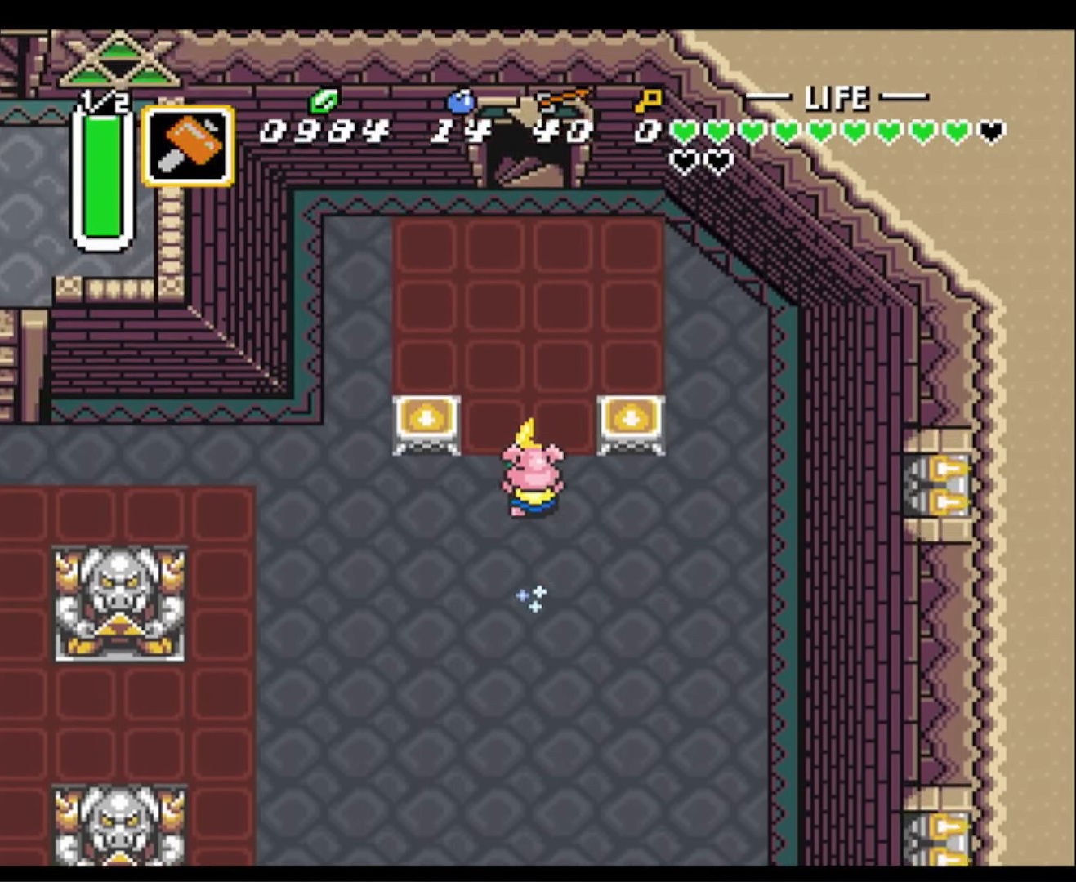
{"buttons": [], "events": []}
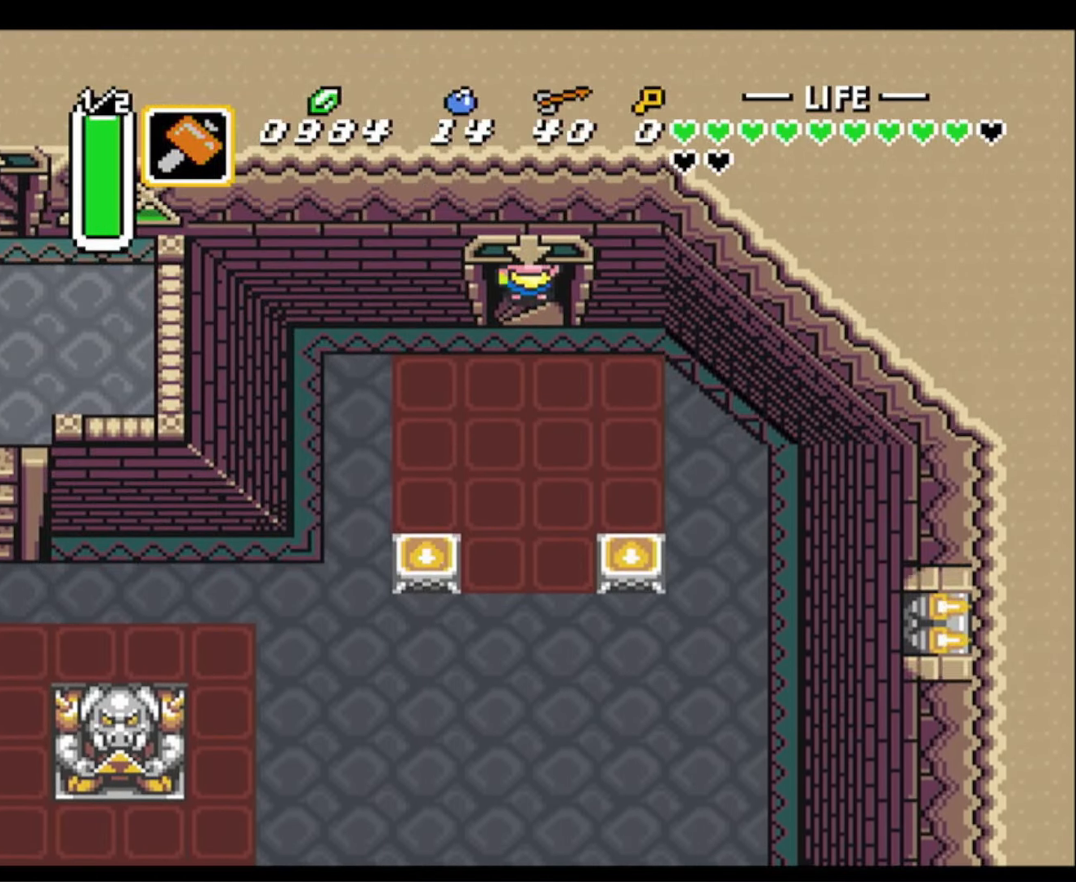
{"buttons": [], "events": []}
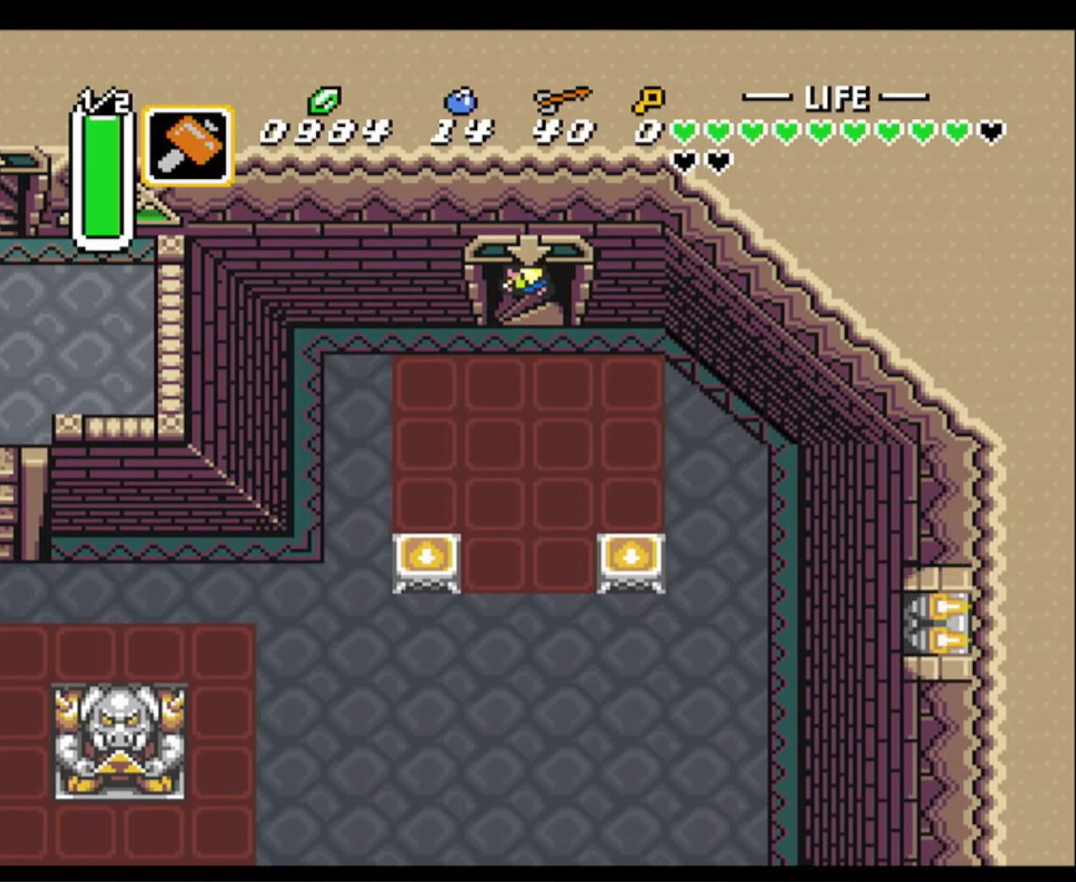
{"buttons": [], "events": []}
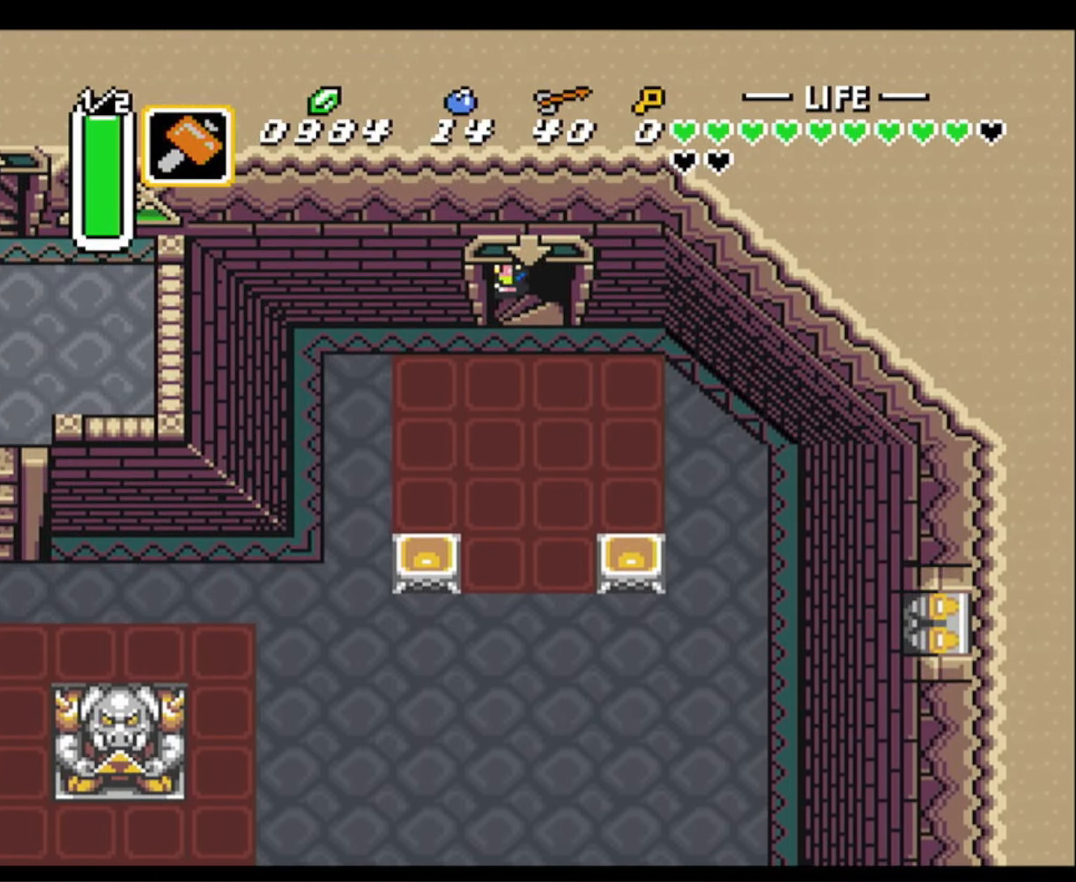
{"buttons": [], "events": []}
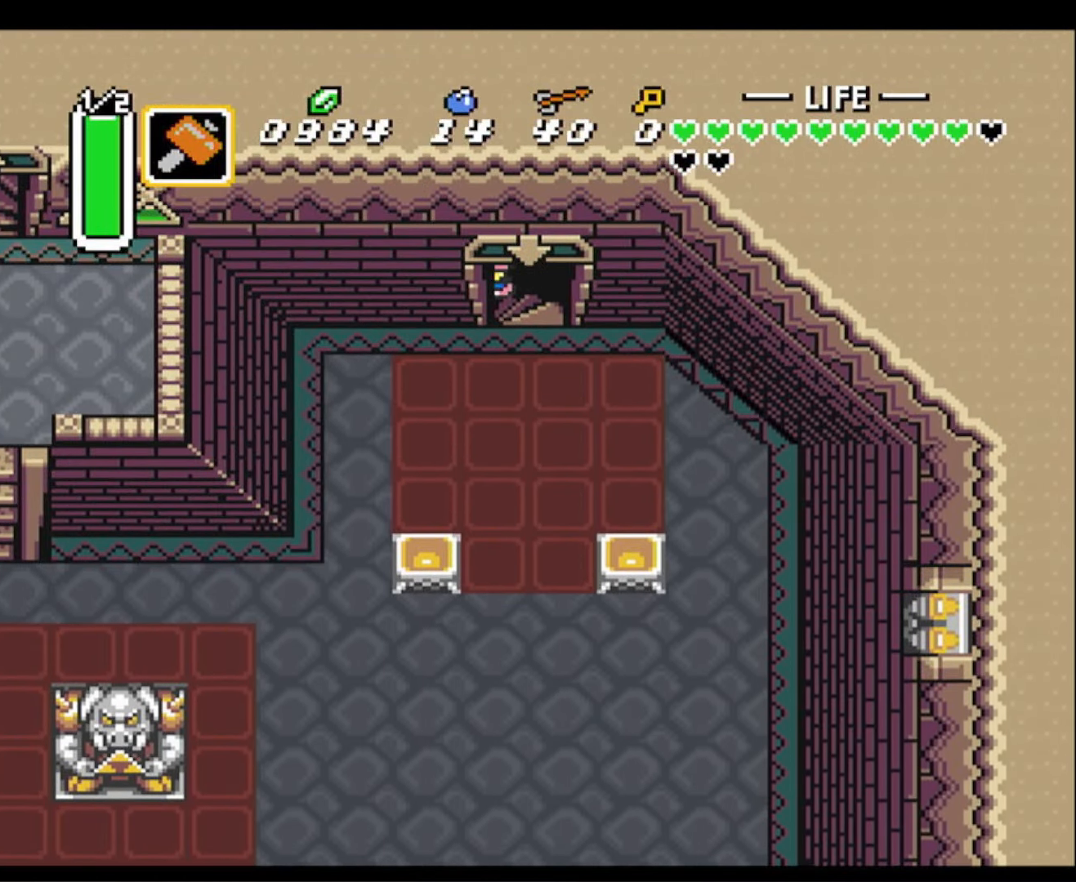
{"buttons": [], "events": []}
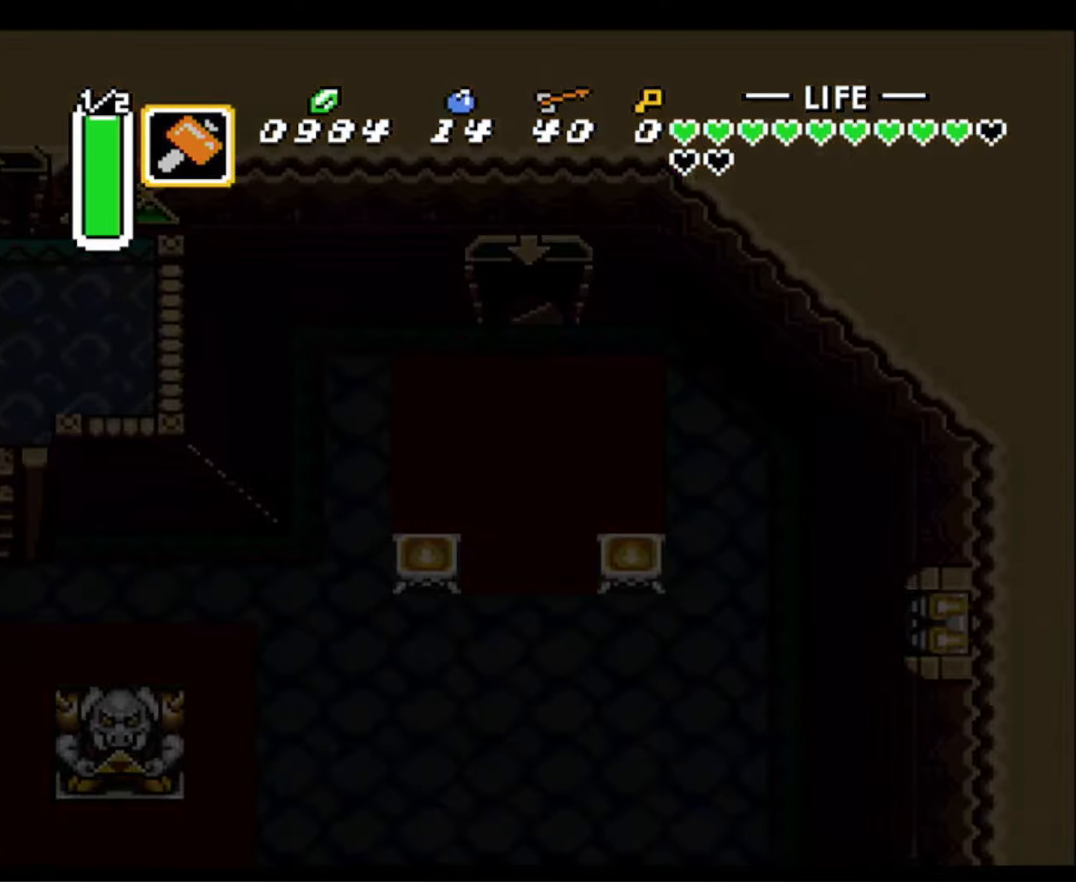
{"buttons": [], "events": []}
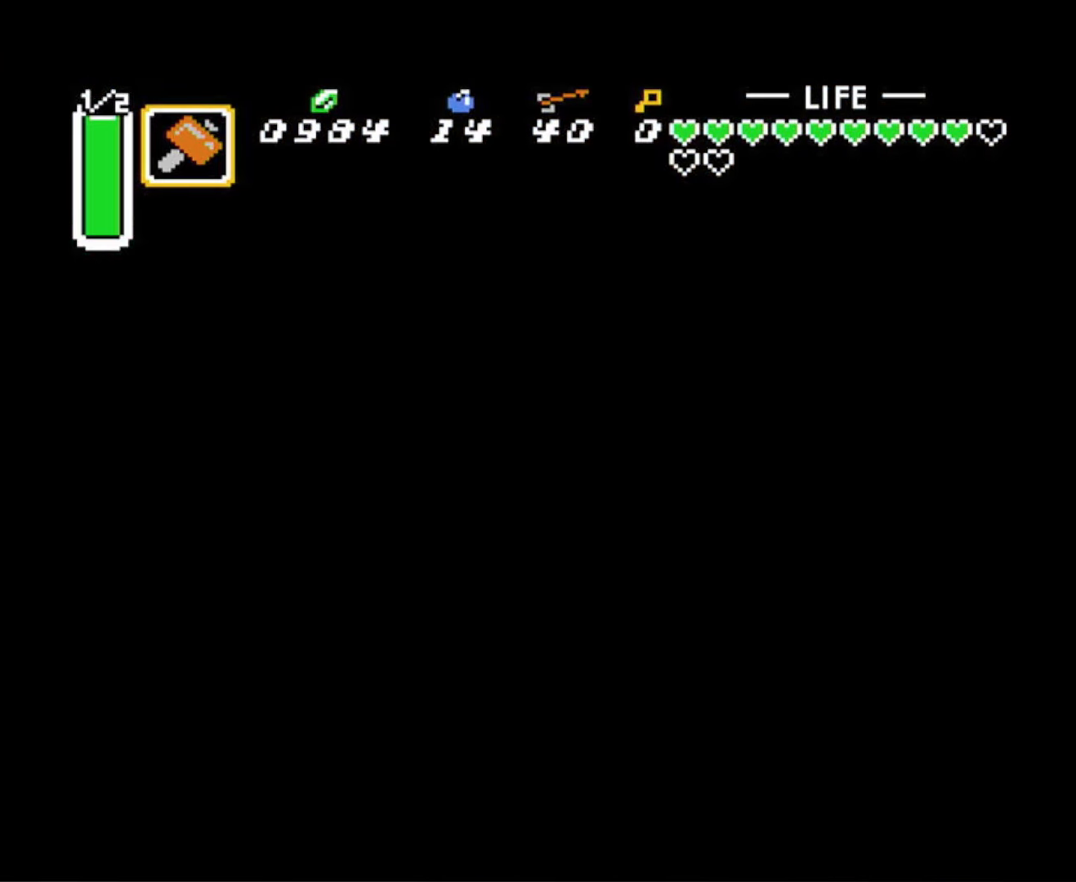
{"buttons": ["DPAD_LEFT"], "events": [[67, "DPAD_LEFT", "down"]]}
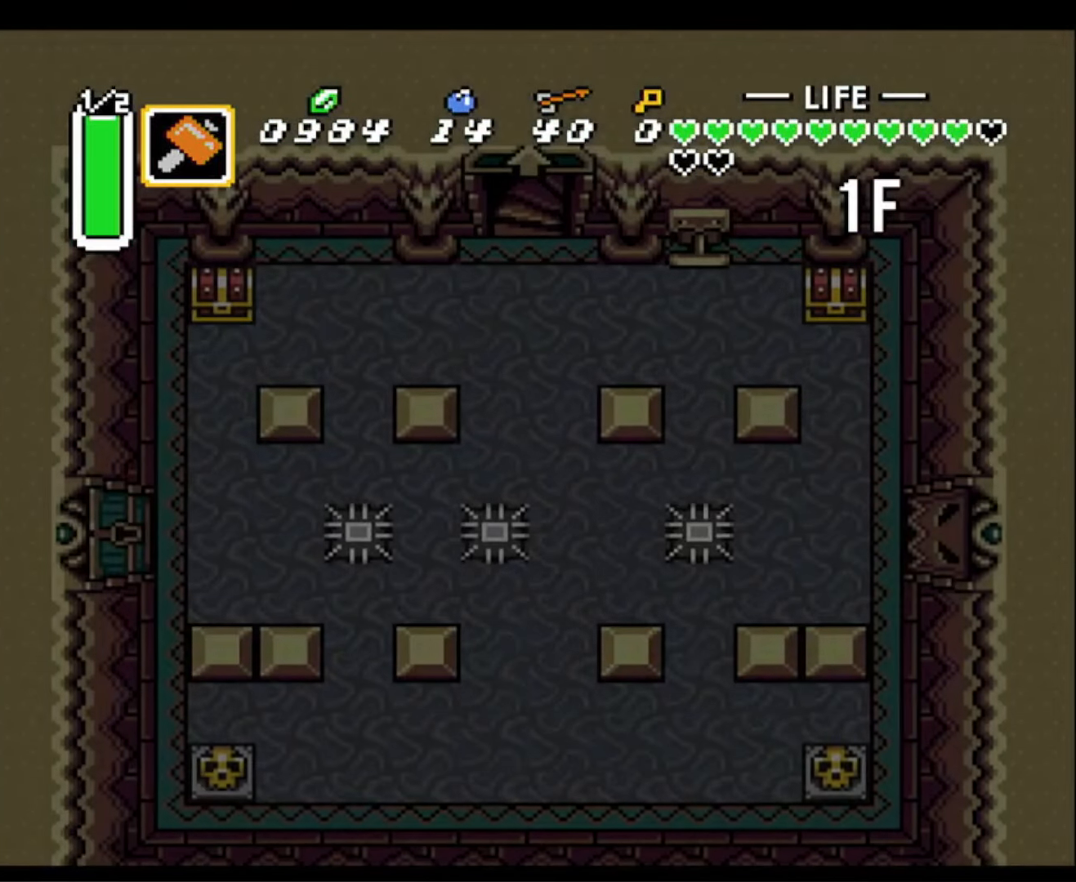
{"buttons": ["DPAD_LEFT"], "events": []}
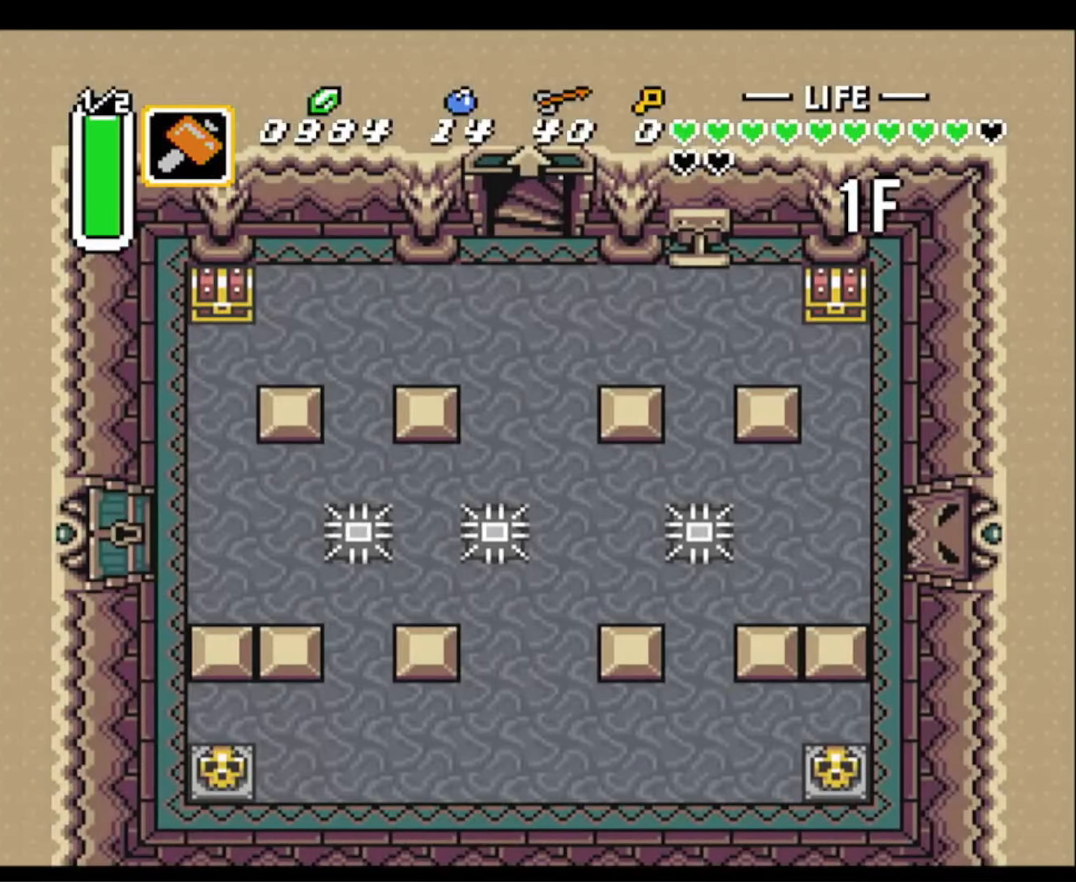
{"buttons": ["DPAD_LEFT"], "events": []}
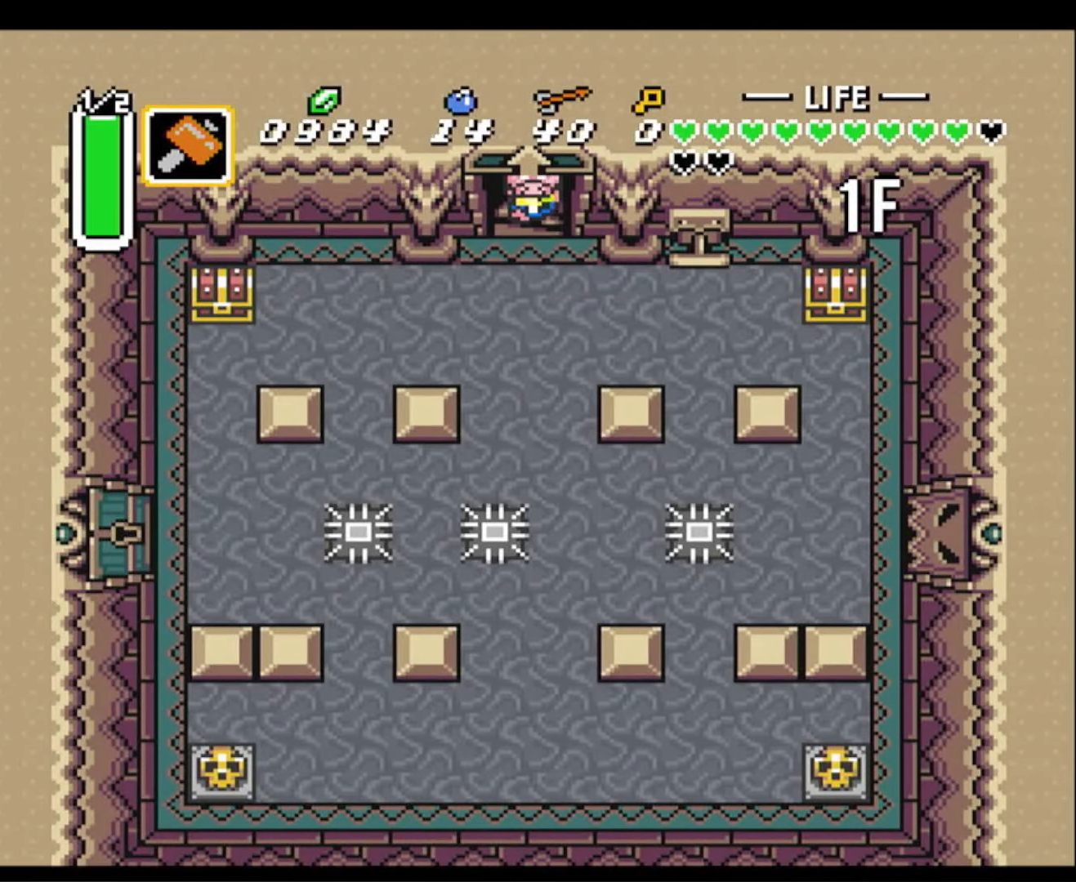
{"buttons": ["DPAD_DOWN", "DPAD_LEFT"], "events": [[34, "DPAD_DOWN", "down"]]}
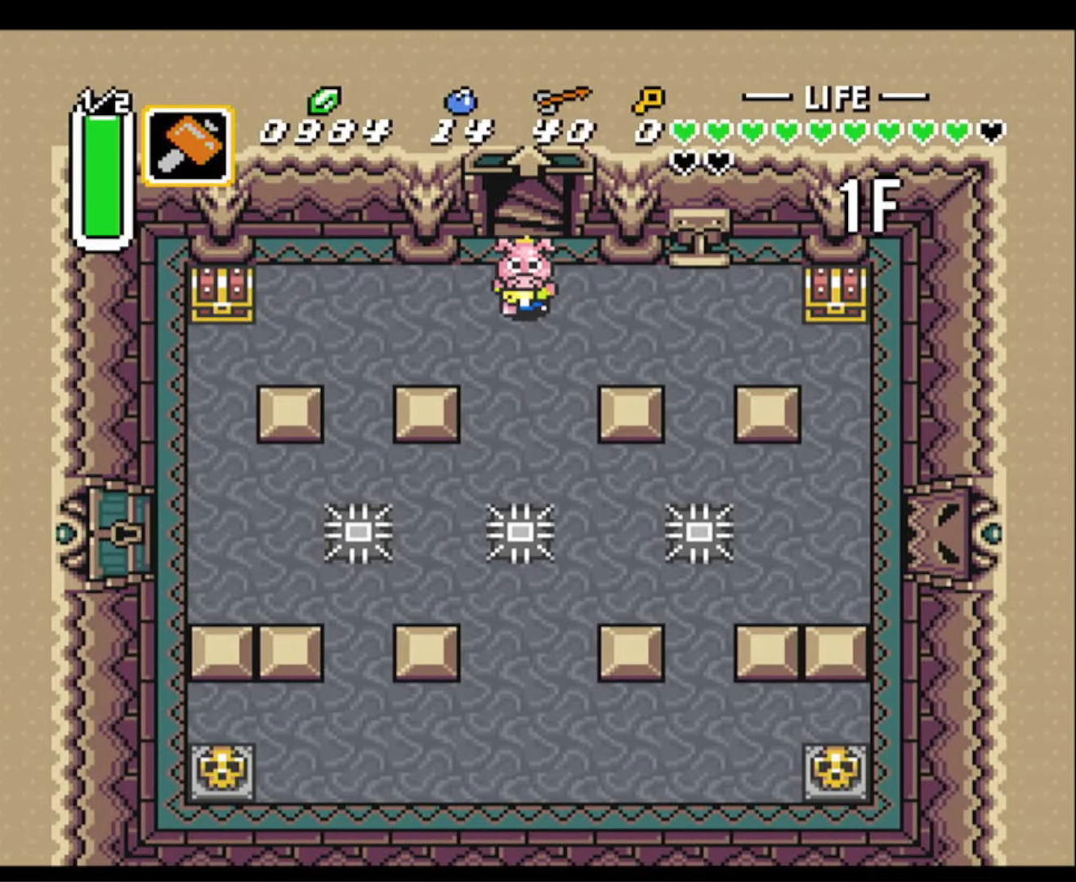
{"buttons": ["DPAD_LEFT"], "events": [[400, "DPAD_DOWN", "up"]]}
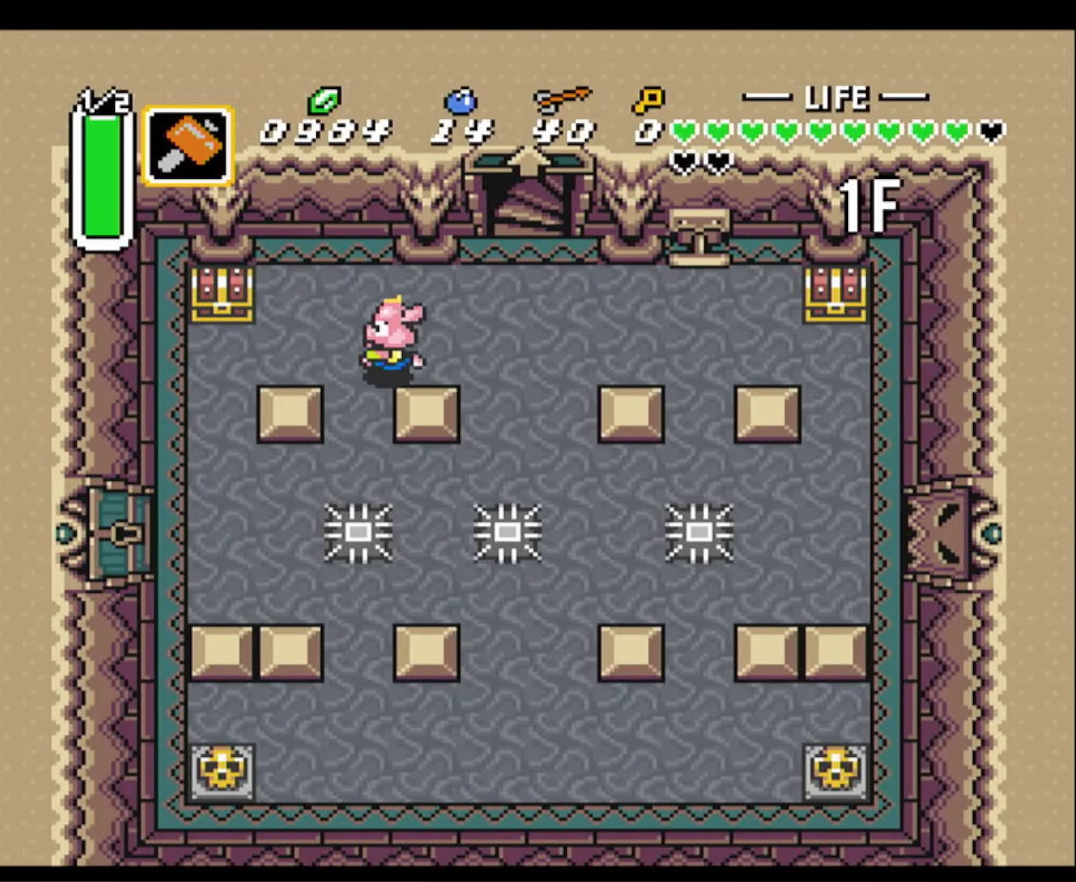
{"buttons": ["DPAD_UP"], "events": [[467, "DPAD_LEFT", "up"], [467, "DPAD_UP", "down"]]}